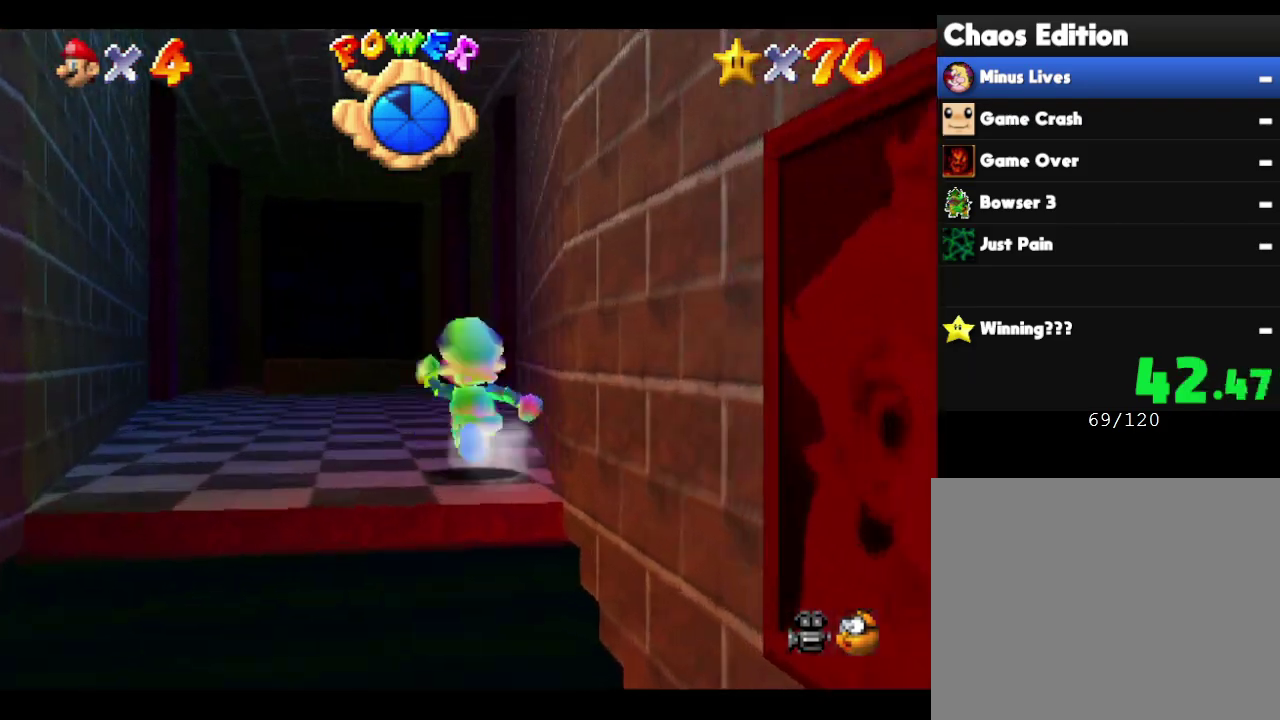
Gameplay with a controller (Nintendo layout); each line is a JSON object with the inputs held at the frame after it. "events" lists button and stick changes between this image and that frame as [ms after this image, input, new state], when the widget could be followed in between. Not read: L3 R3 Z.
{"buttons": ["A", "B"], "left_stick": "up", "events": [[83, "A", "up"], [183, "A", "down"], [250, "A", "up"], [250, "B", "up"], [300, "A", "down"], [300, "B", "down"], [400, "A", "up"], [400, "B", "up"], [483, "A", "down"], [483, "B", "down"]]}
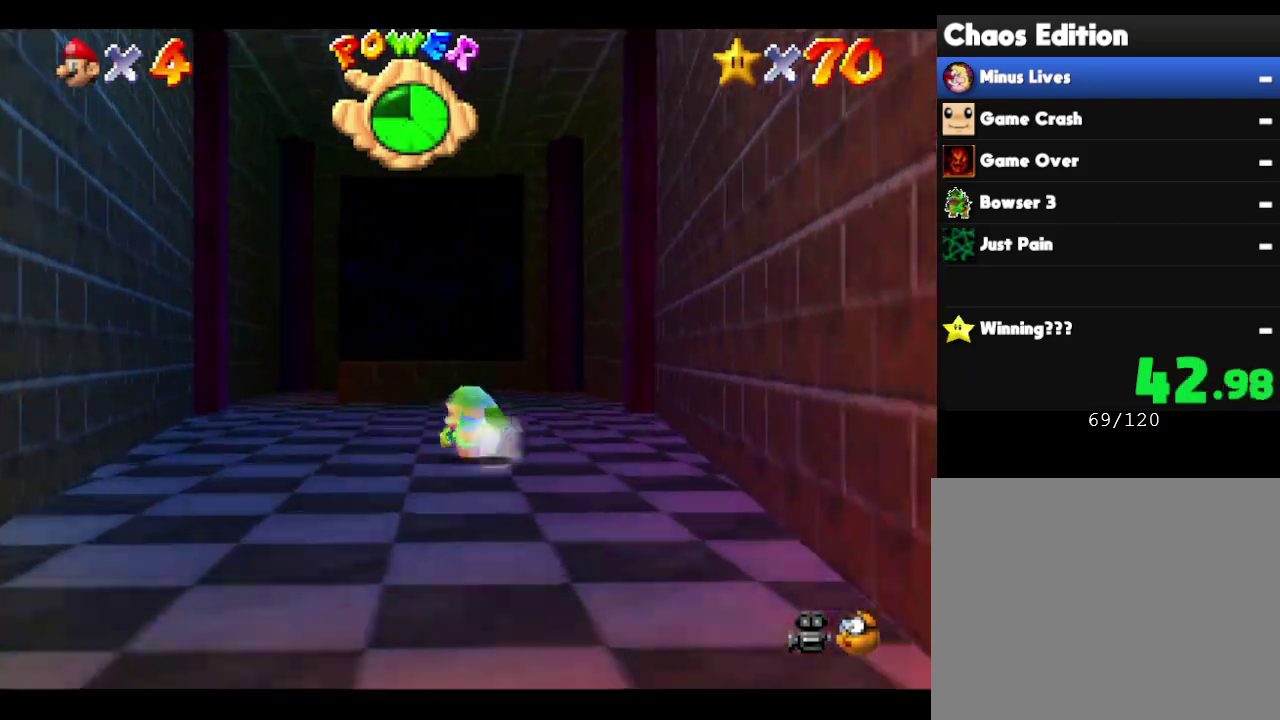
{"buttons": [], "left_stick": "up", "events": [[83, "B", "up"], [117, "A", "up"]]}
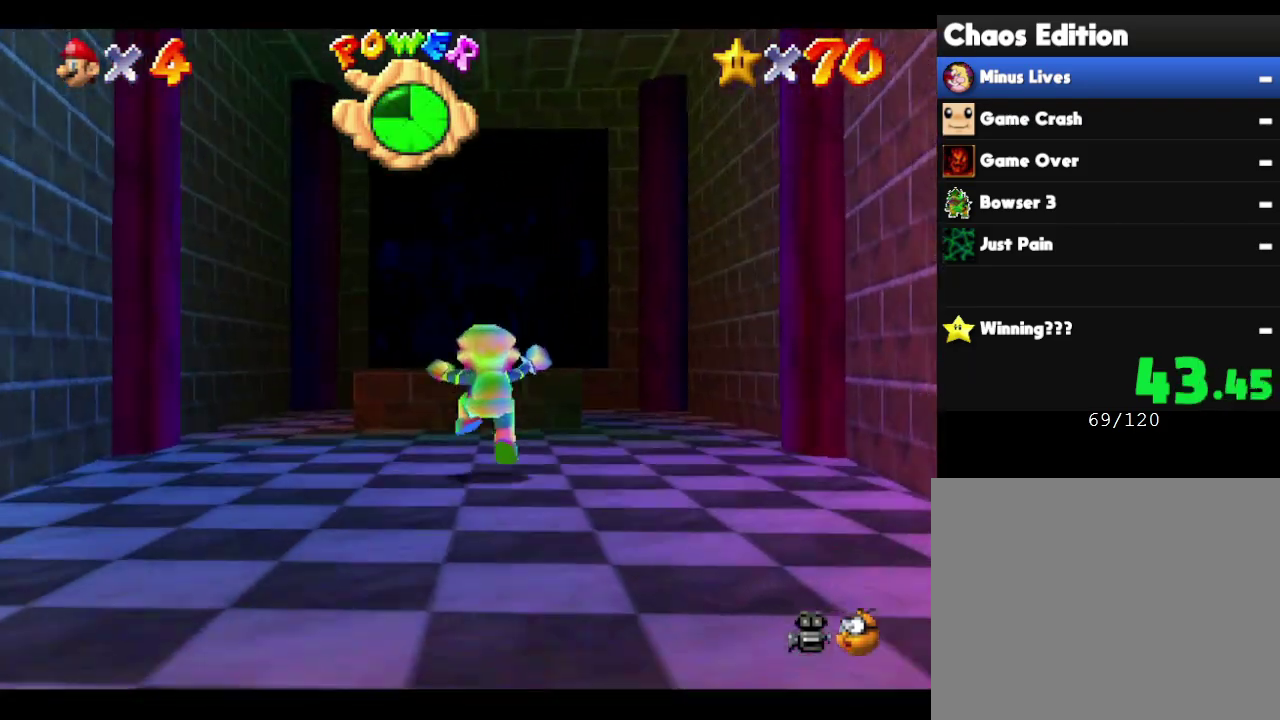
{"buttons": [], "left_stick": "down", "events": [[67, "A", "down"], [283, "A", "up"], [283, "B", "down"], [350, "B", "up"], [417, "left_stick", "down"]]}
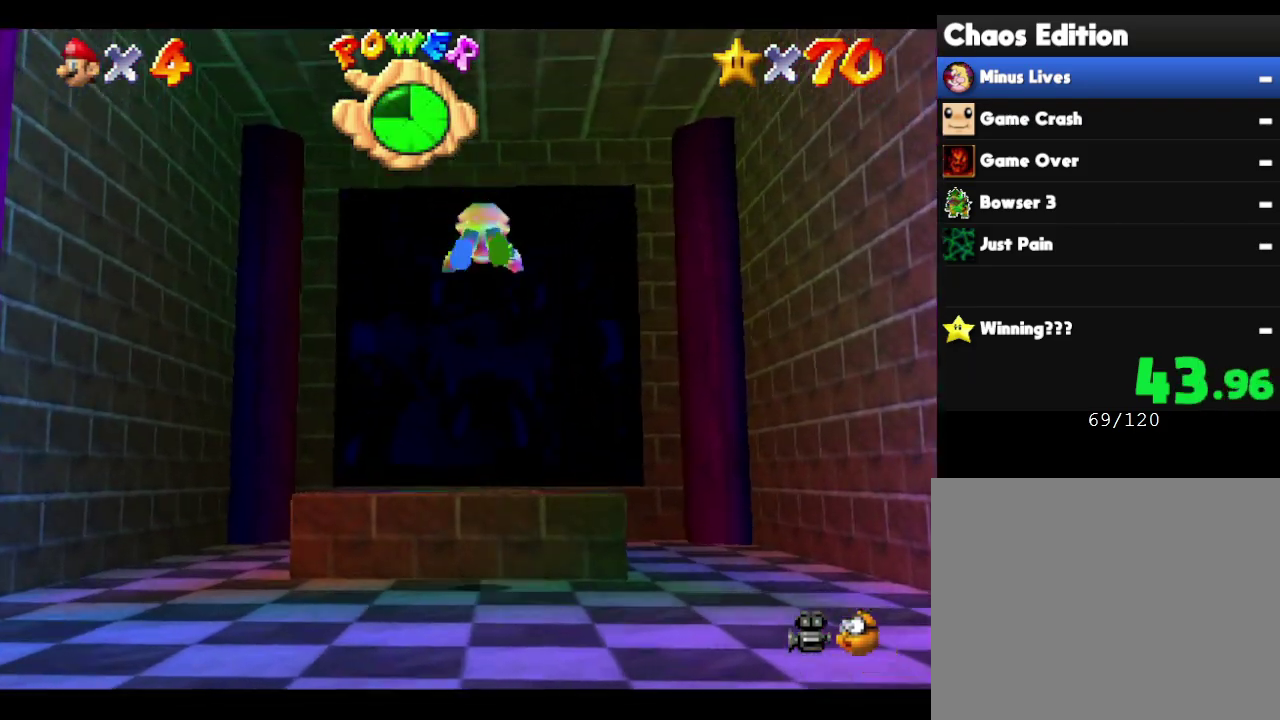
{"buttons": [], "left_stick": "down", "events": []}
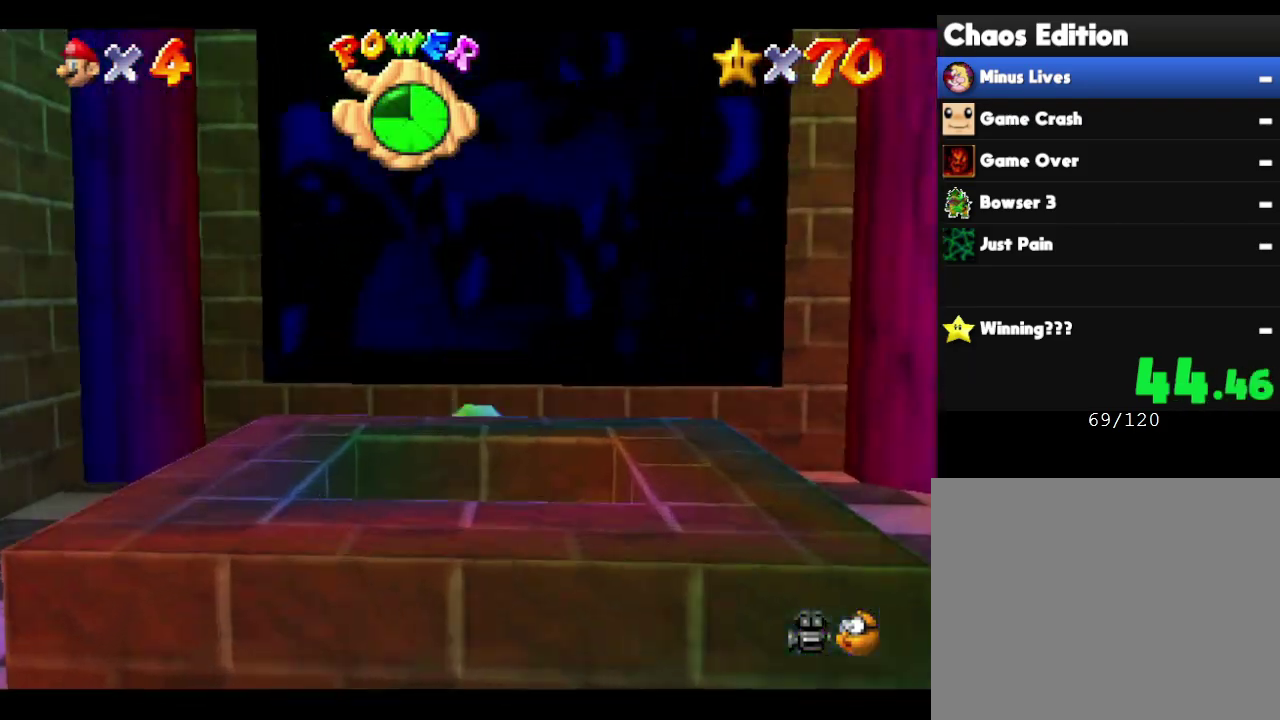
{"buttons": [], "left_stick": "center", "events": [[17, "A", "down"], [150, "A", "up"], [200, "A", "down"], [300, "A", "up"], [450, "left_stick", "center"]]}
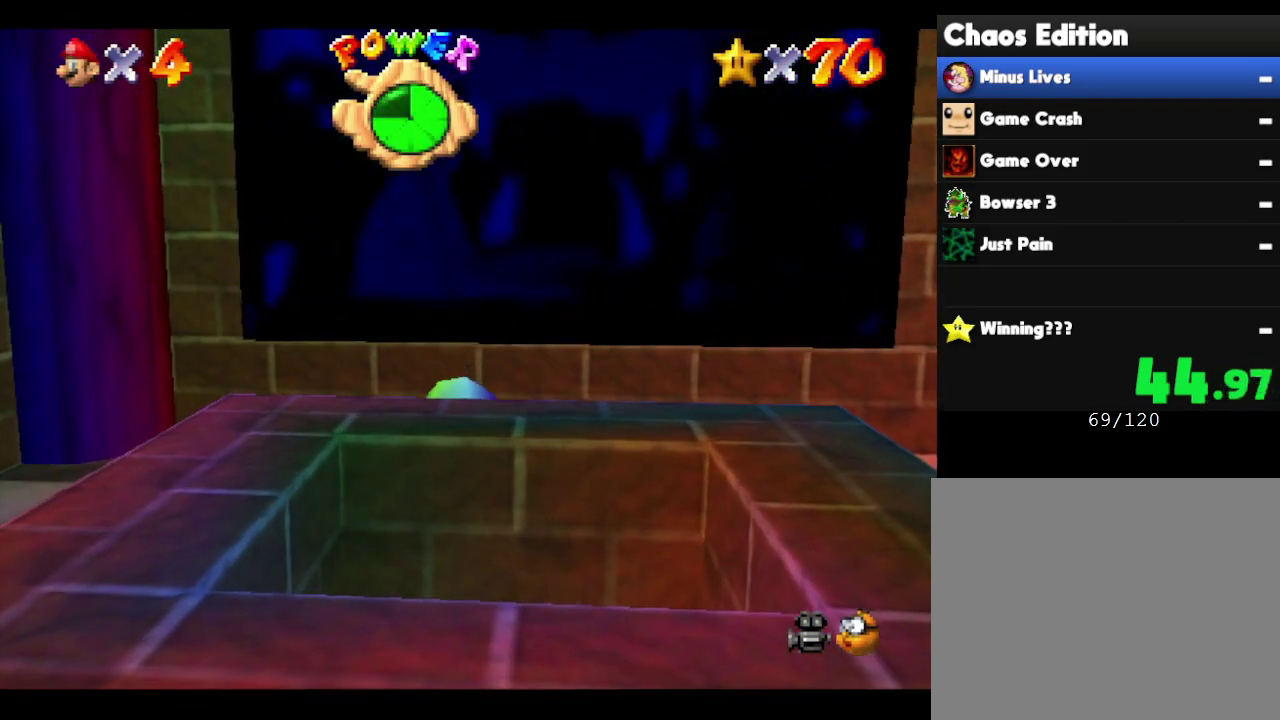
{"buttons": [], "left_stick": "up", "events": [[83, "left_stick", "up"]]}
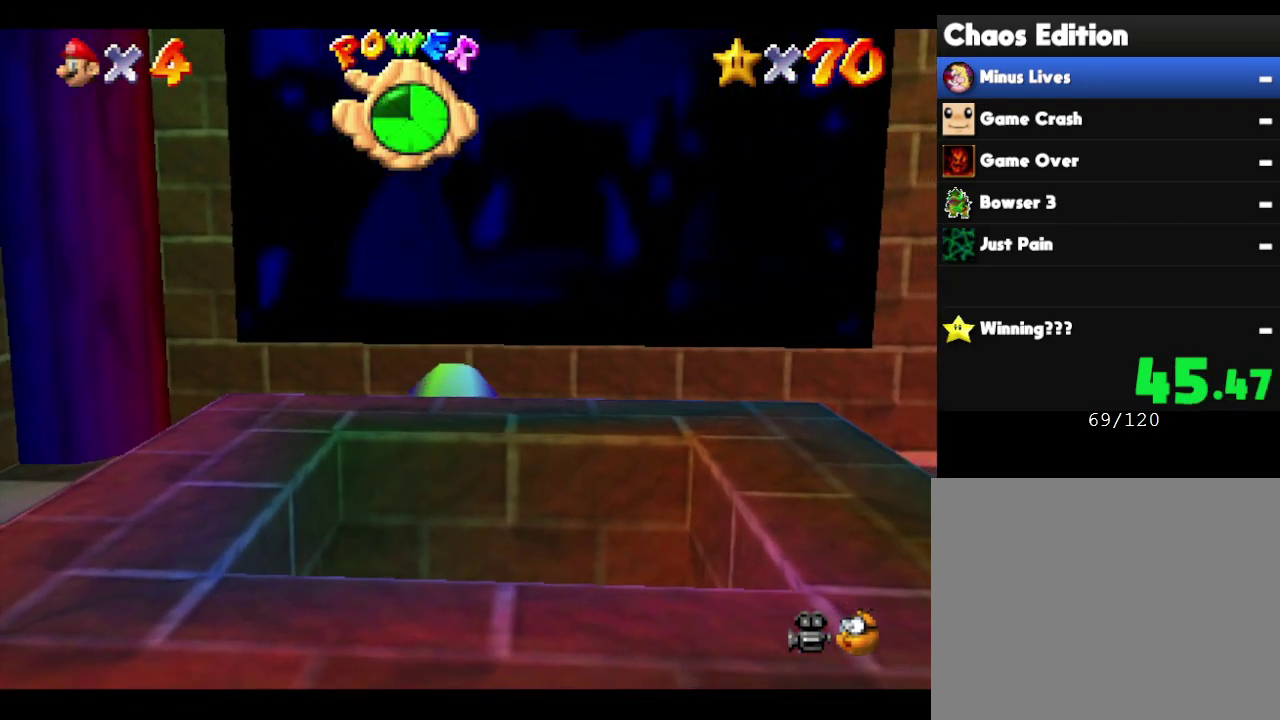
{"buttons": [], "left_stick": "up", "events": []}
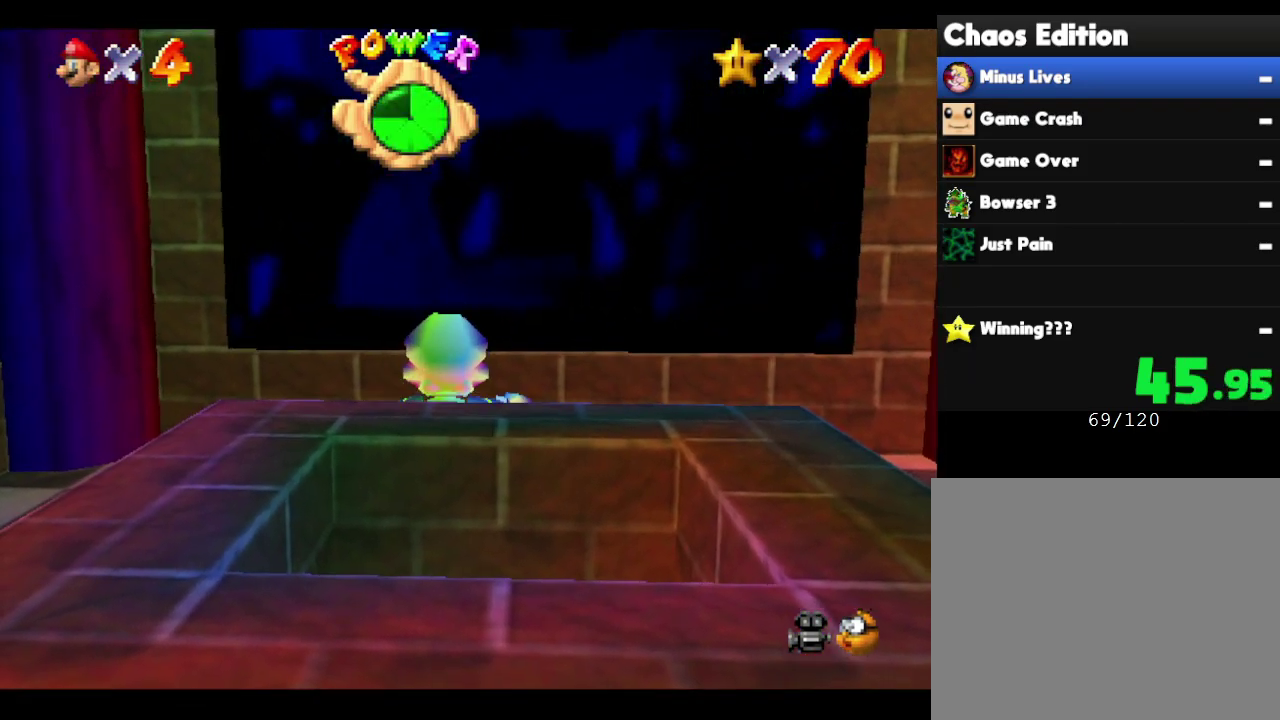
{"buttons": ["A", "B"], "left_stick": "up", "events": [[100, "A", "down"], [417, "B", "down"]]}
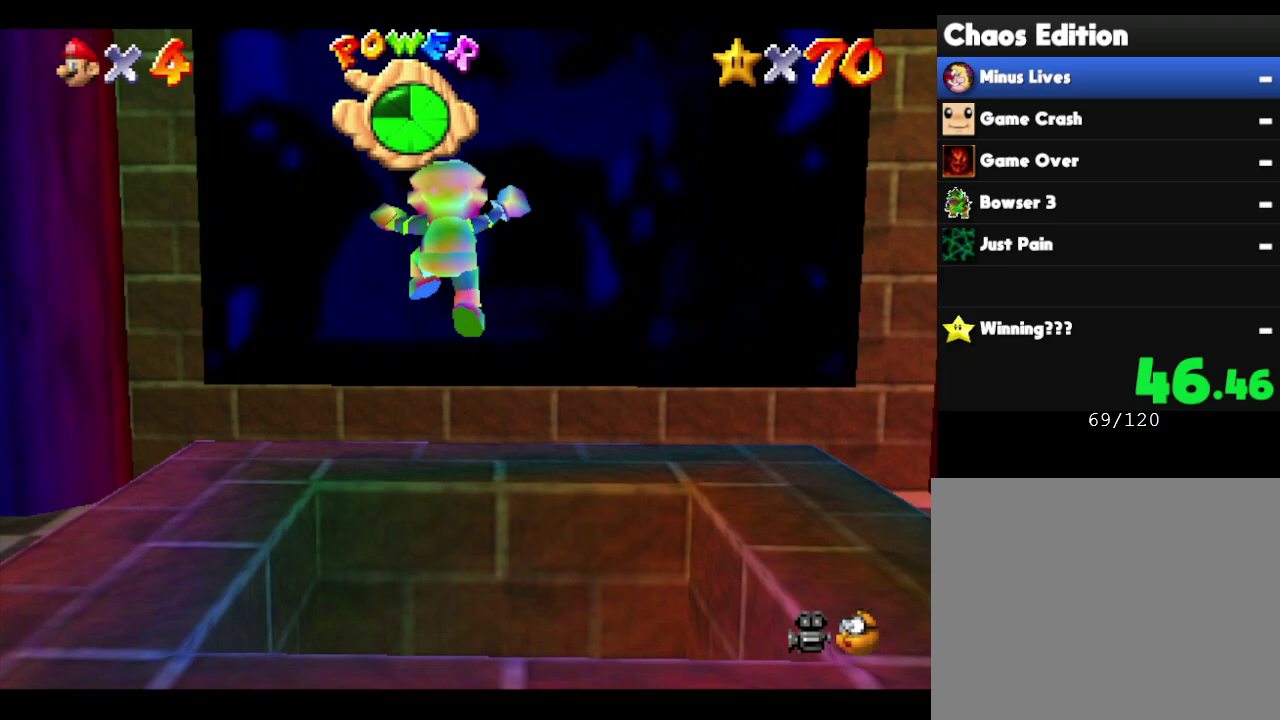
{"buttons": [], "left_stick": "up", "events": [[250, "A", "up"], [250, "B", "up"], [283, "left_stick", "center"], [467, "left_stick", "up"]]}
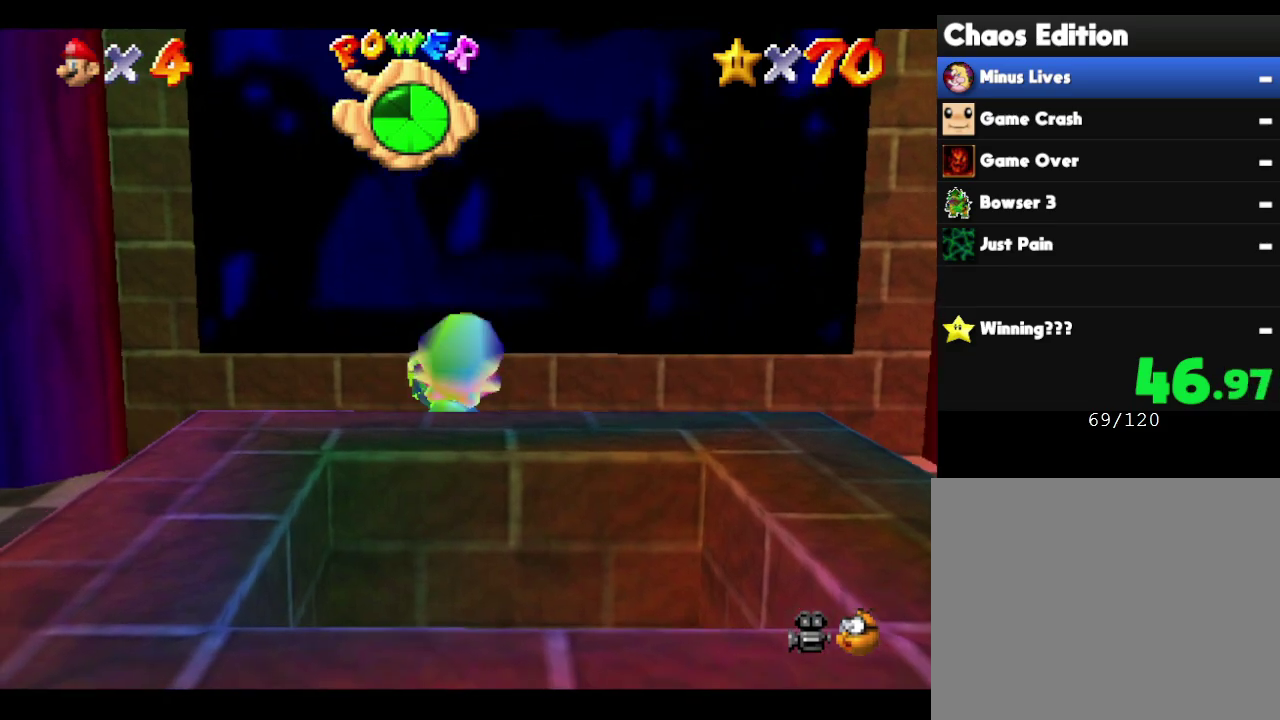
{"buttons": ["A", "B"], "left_stick": "up", "events": [[133, "A", "down"], [350, "B", "down"]]}
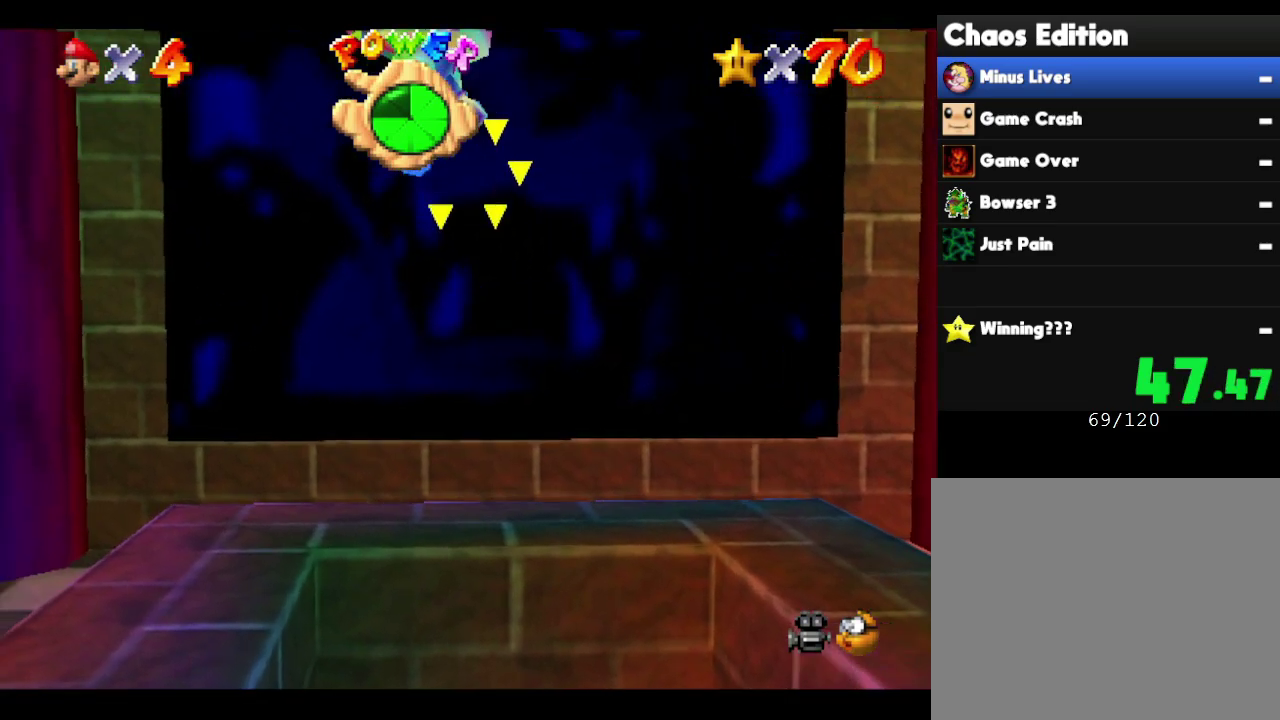
{"buttons": [], "left_stick": "right", "events": [[183, "B", "up"], [200, "A", "up"], [233, "left_stick", "center"], [300, "left_stick", "right"]]}
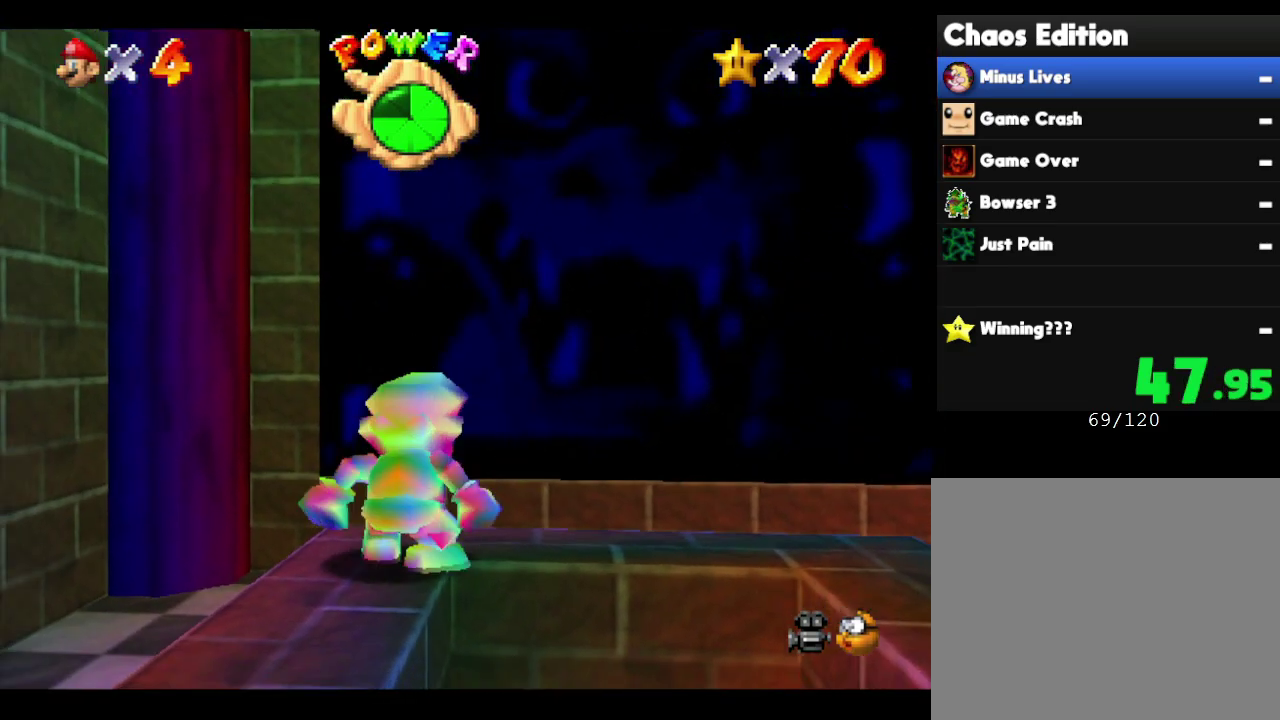
{"buttons": [], "left_stick": "down-right", "events": [[167, "left_stick", "down-right"]]}
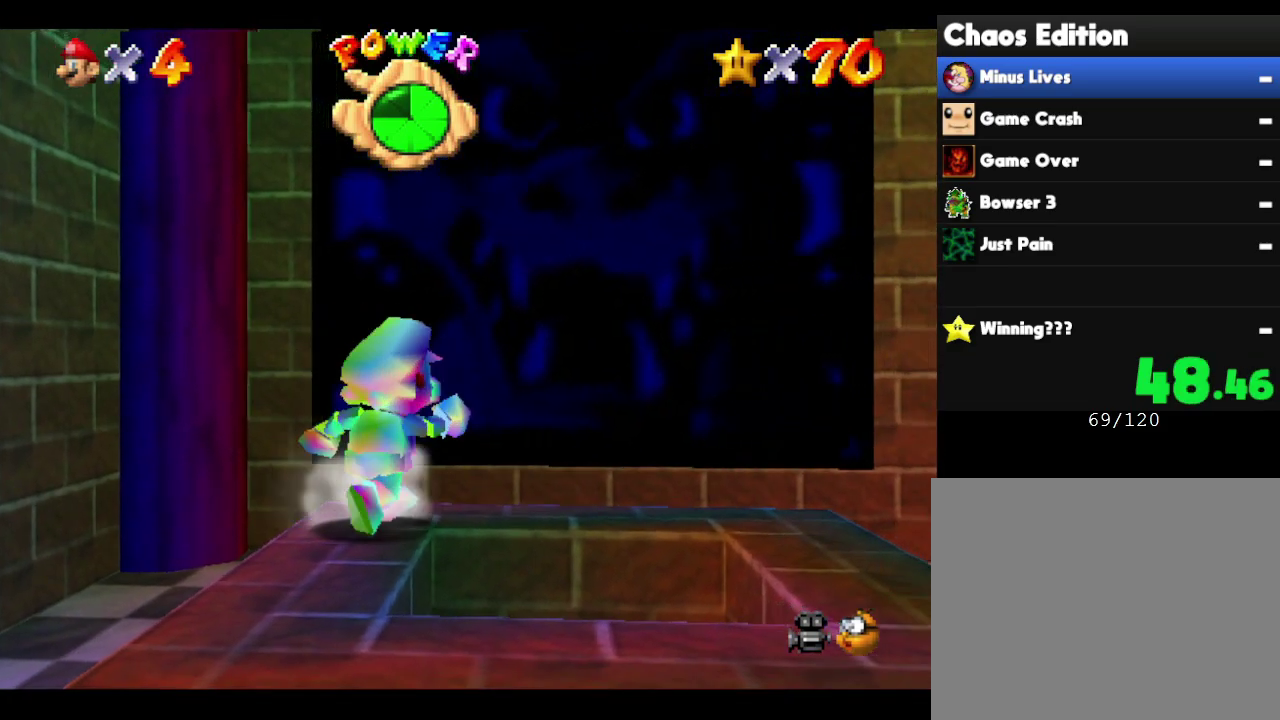
{"buttons": [], "left_stick": "down", "events": [[83, "left_stick", "down"]]}
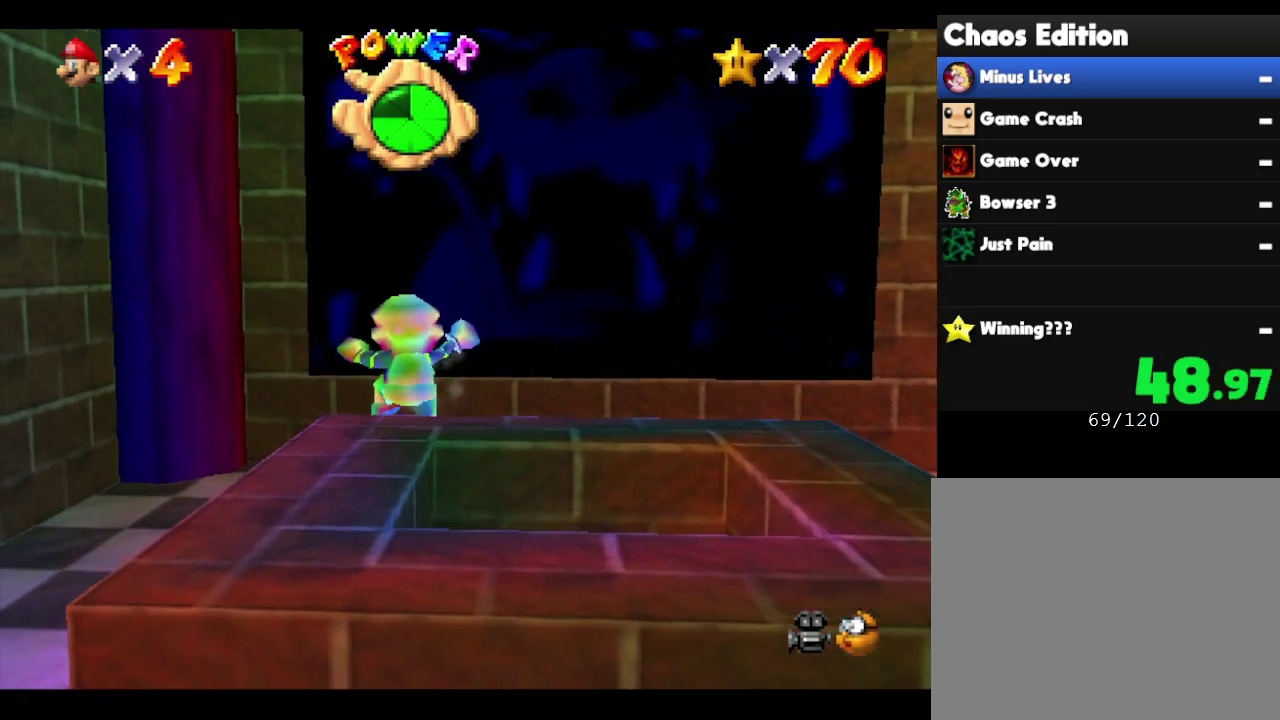
{"buttons": [], "left_stick": "right", "events": [[33, "left_stick", "down-right"], [250, "left_stick", "up-right"], [333, "left_stick", "center"], [500, "left_stick", "right"]]}
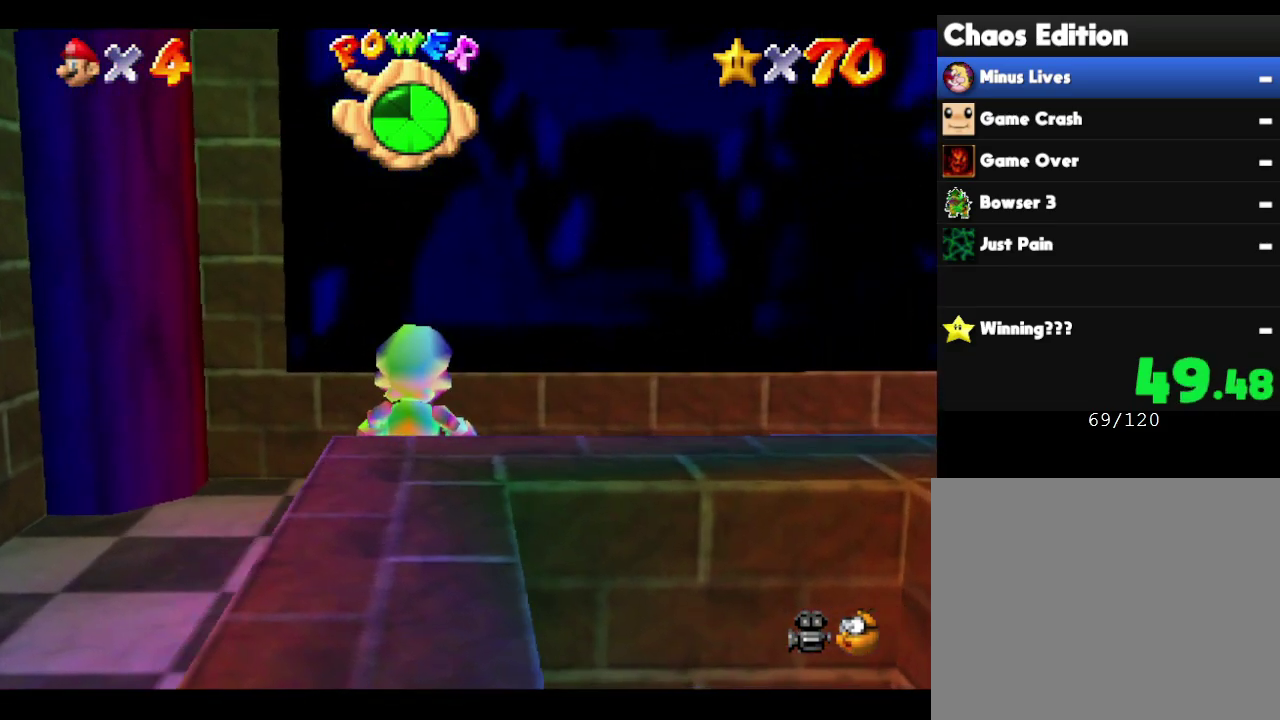
{"buttons": [], "left_stick": "up", "events": [[67, "left_stick", "up-right"], [250, "left_stick", "right"], [350, "left_stick", "up-right"], [417, "left_stick", "up"]]}
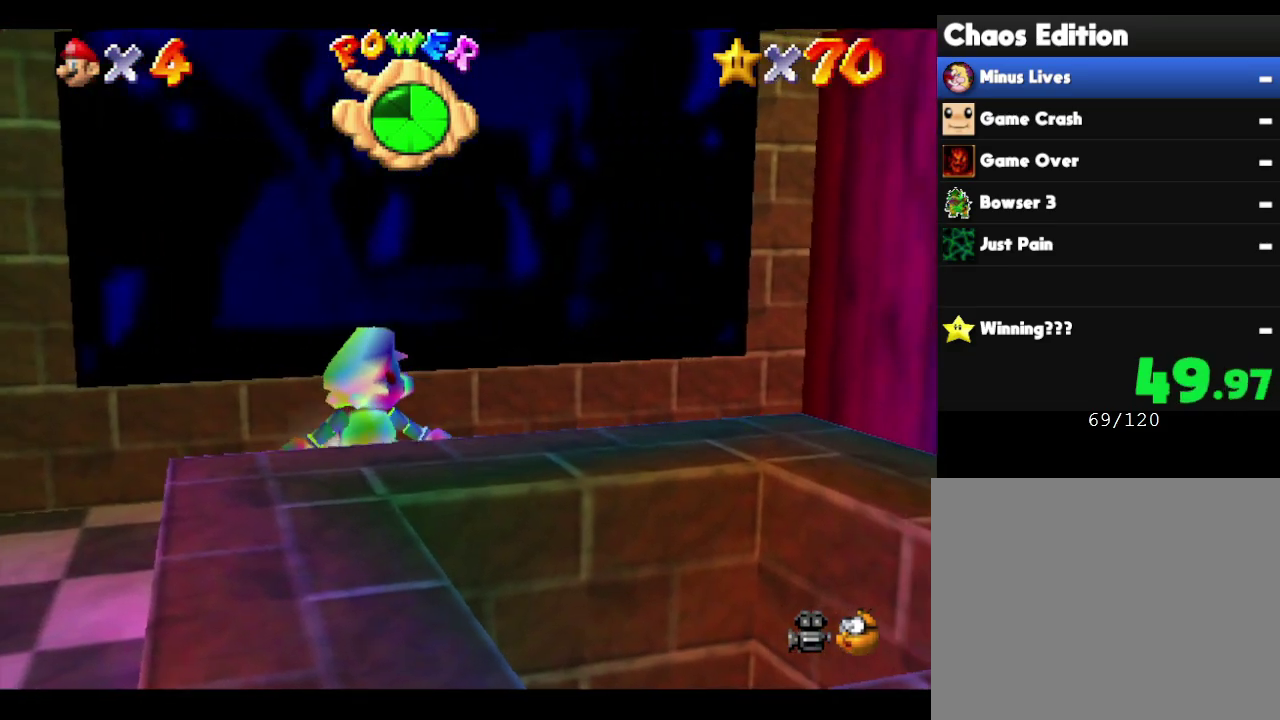
{"buttons": ["A"], "left_stick": "center", "events": [[350, "A", "down"], [350, "left_stick", "center"]]}
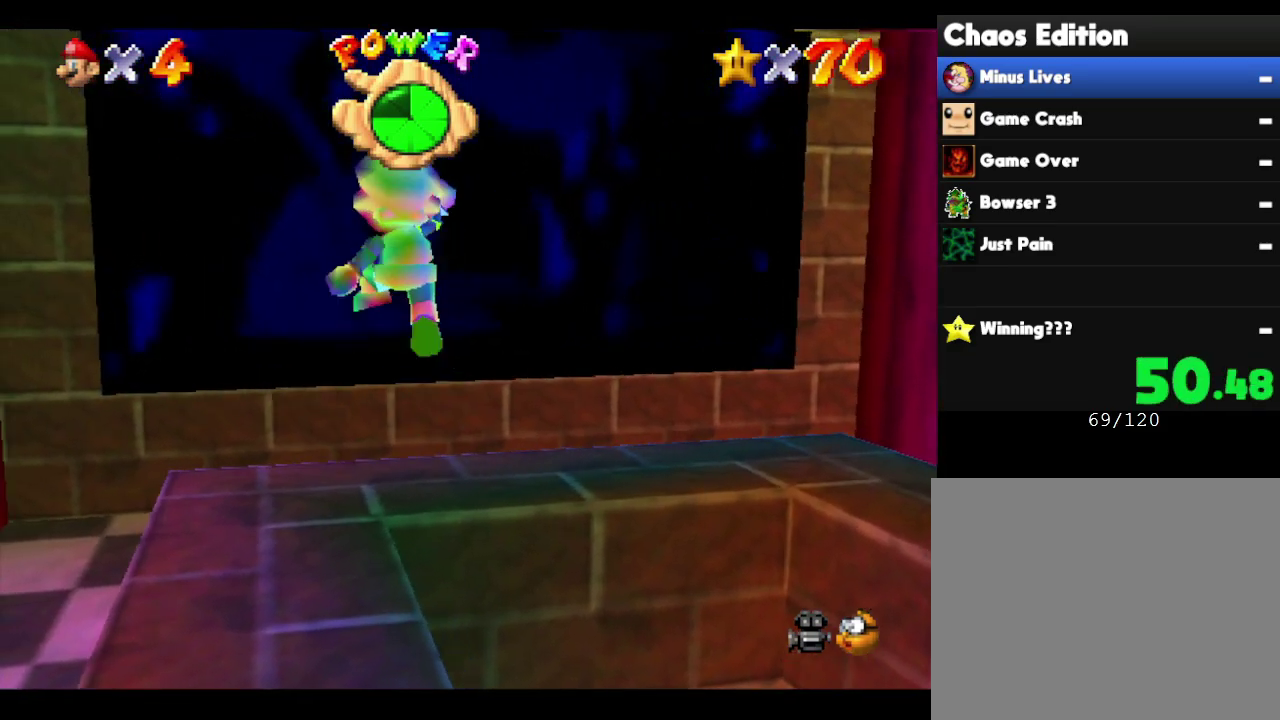
{"buttons": [], "left_stick": "center", "events": [[133, "B", "down"], [167, "A", "up"], [400, "B", "up"]]}
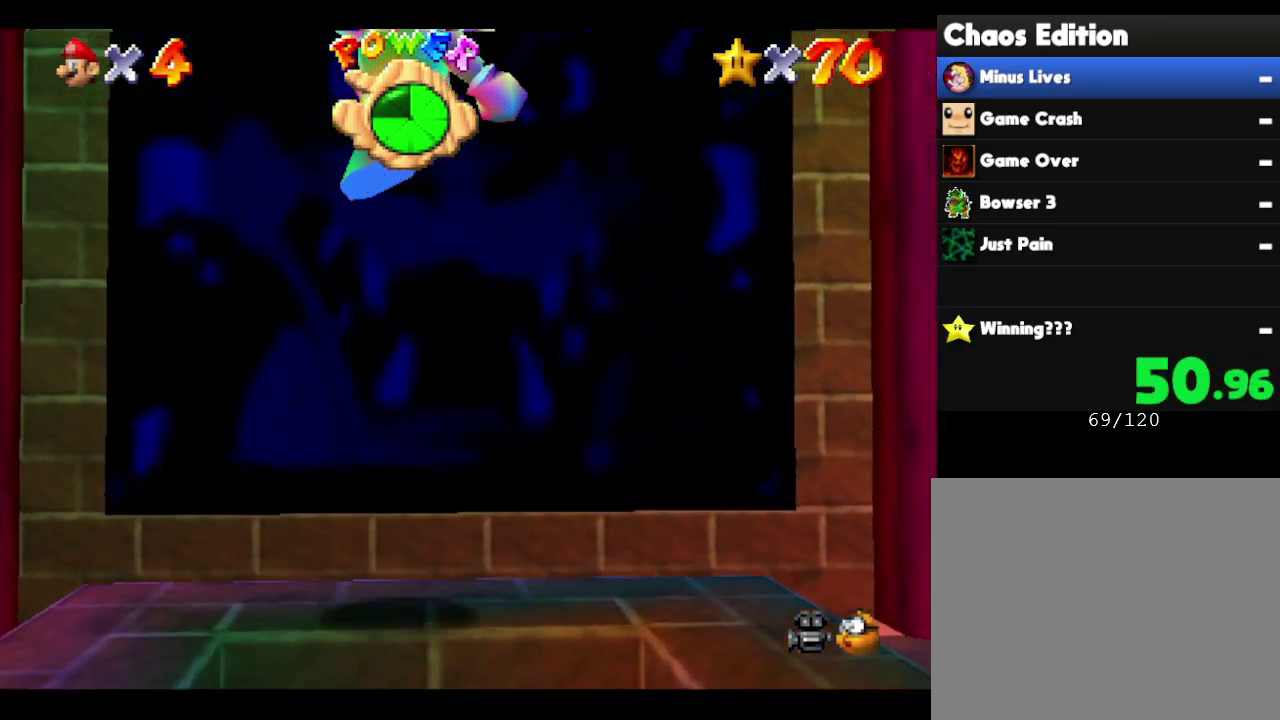
{"buttons": [], "left_stick": "center", "events": []}
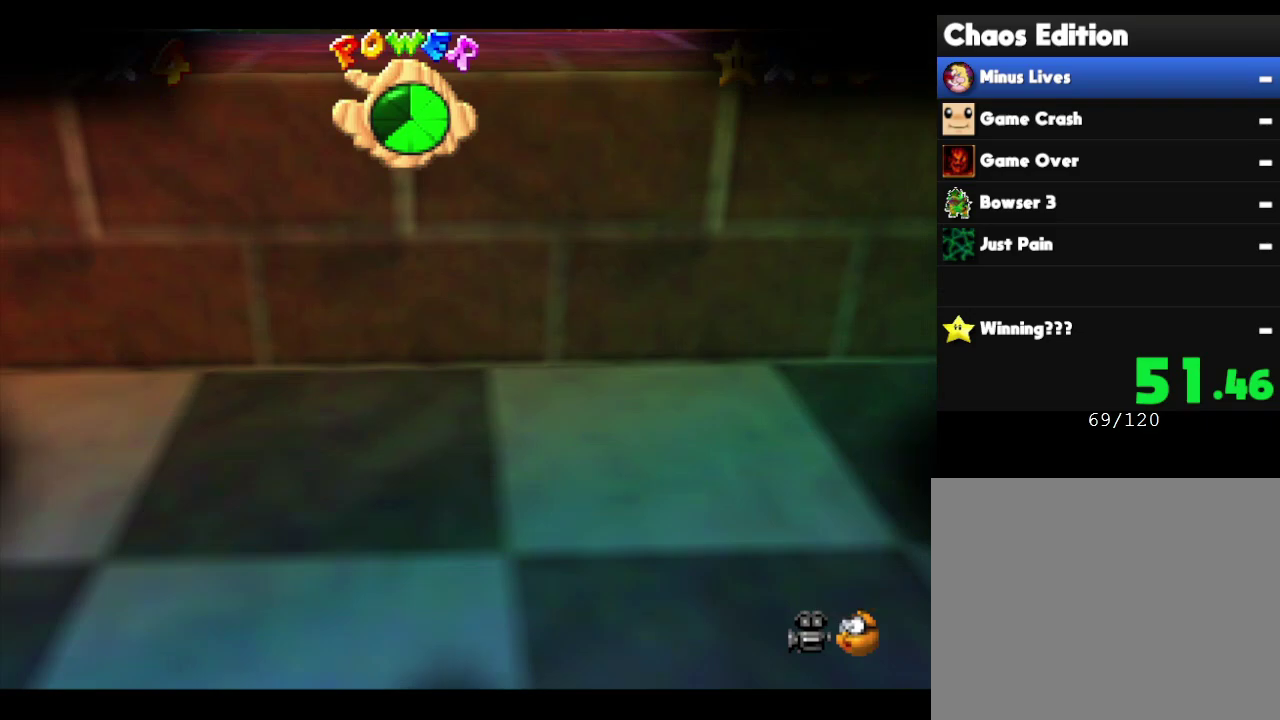
{"buttons": [], "left_stick": "center", "events": []}
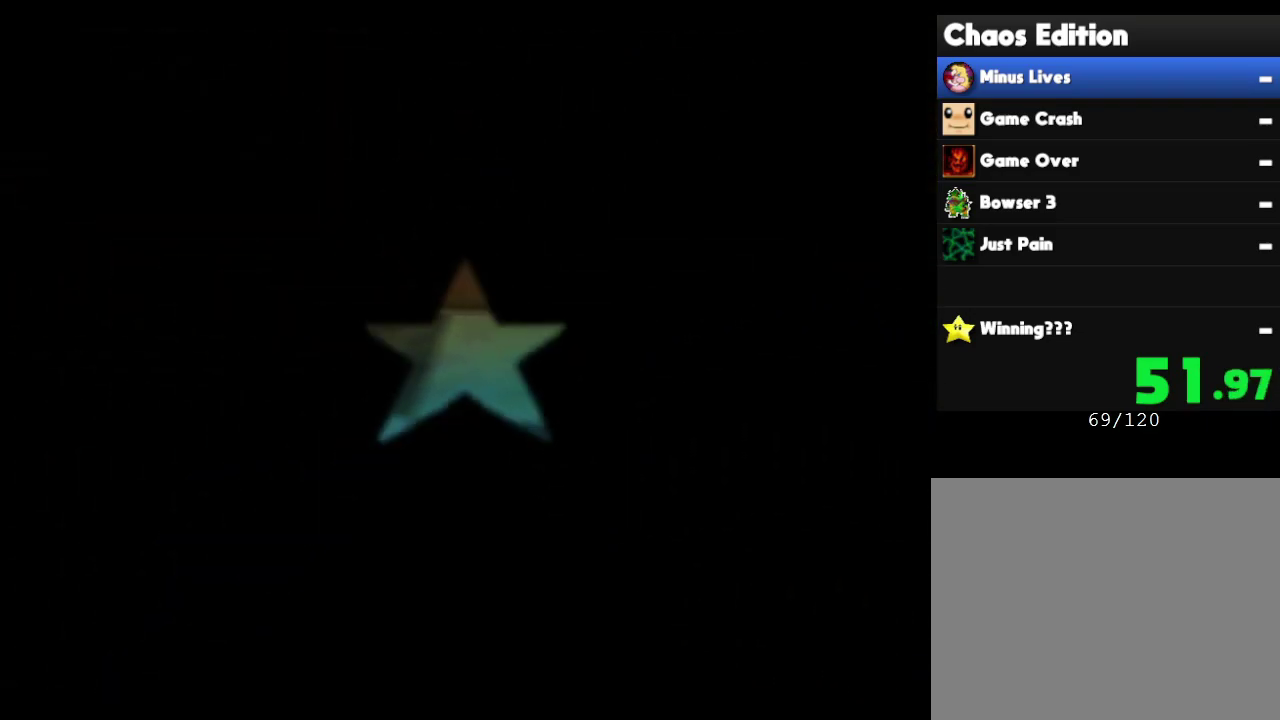
{"buttons": [], "left_stick": "center", "events": []}
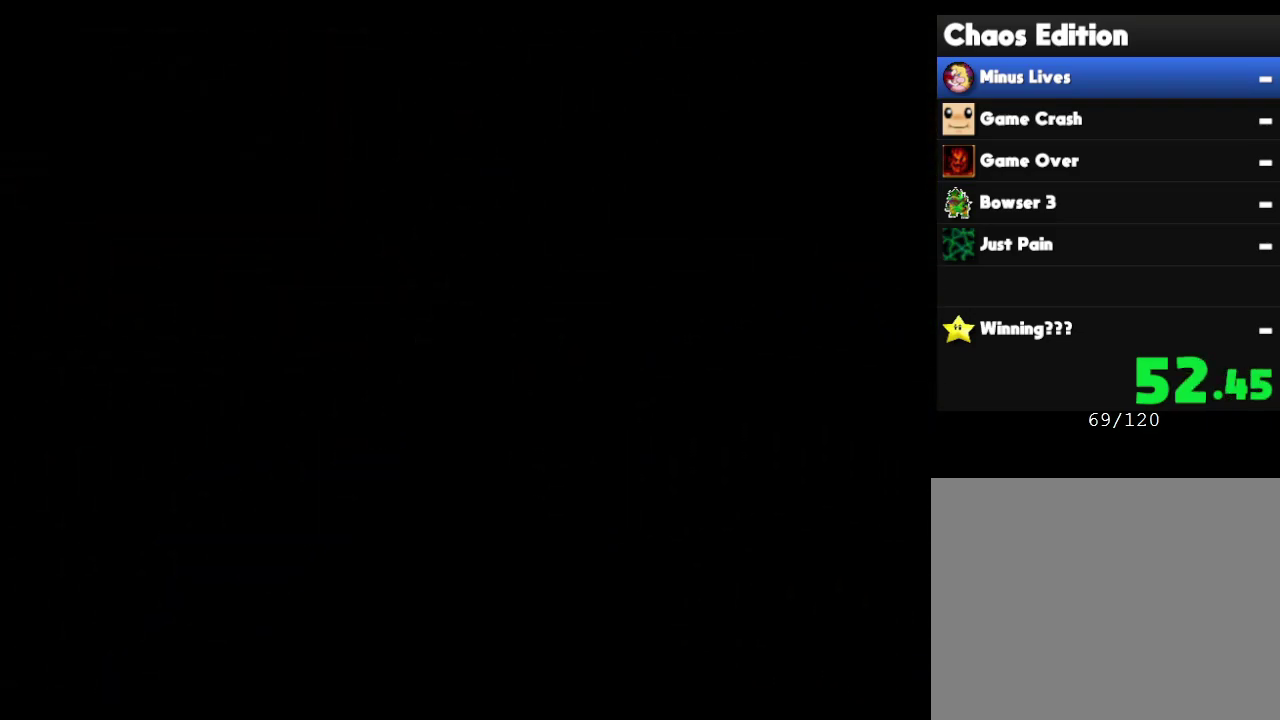
{"buttons": [], "left_stick": "center", "events": []}
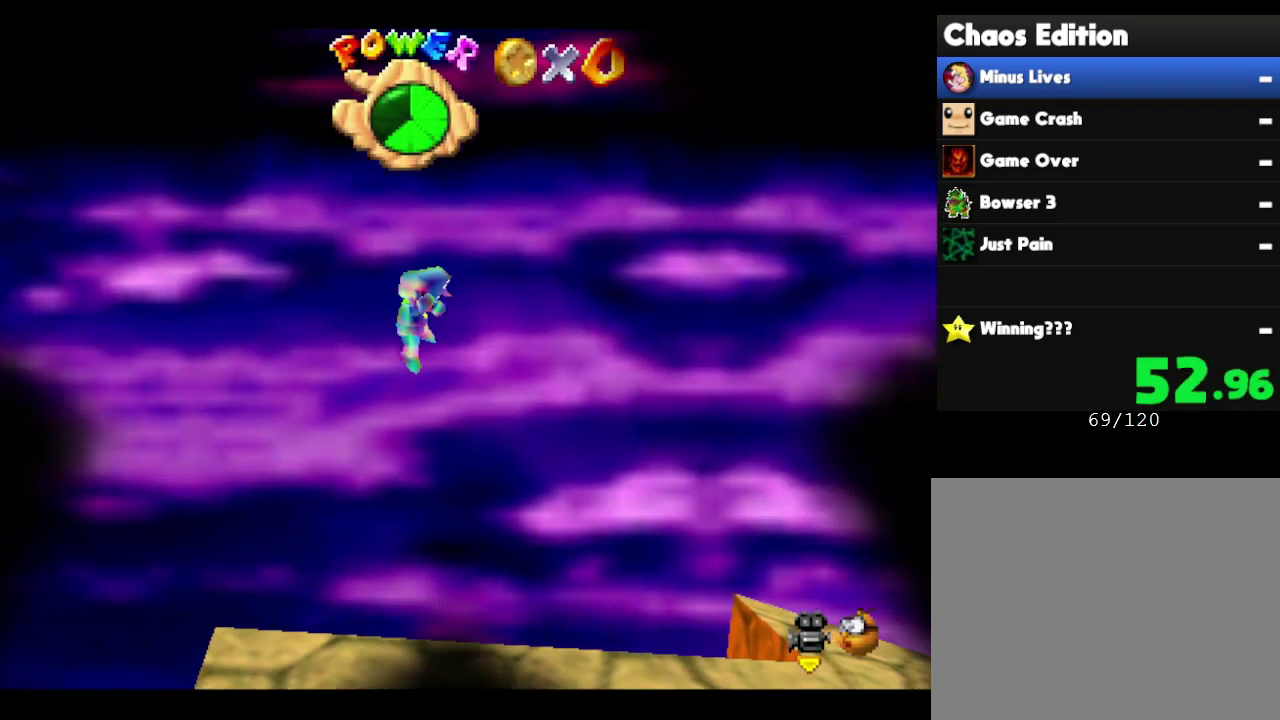
{"buttons": [], "left_stick": "center", "events": []}
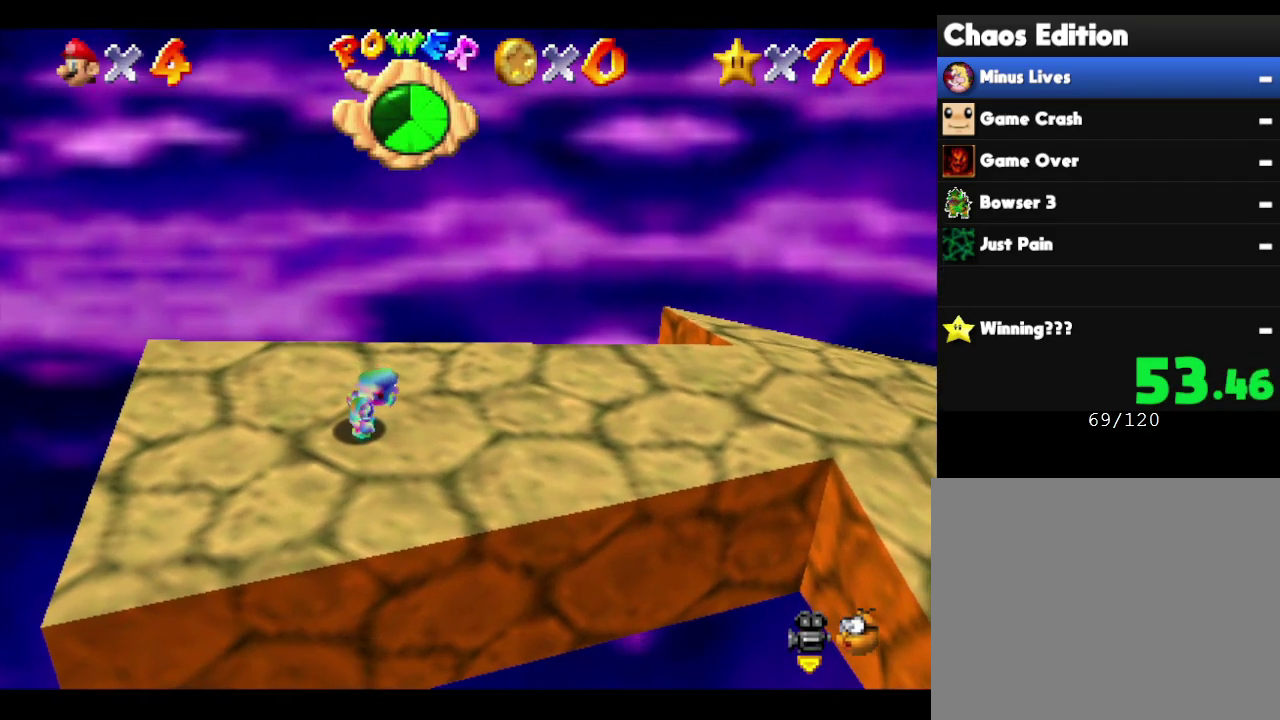
{"buttons": ["C_DOWN"], "left_stick": "center", "events": [[467, "C_DOWN", "down"]]}
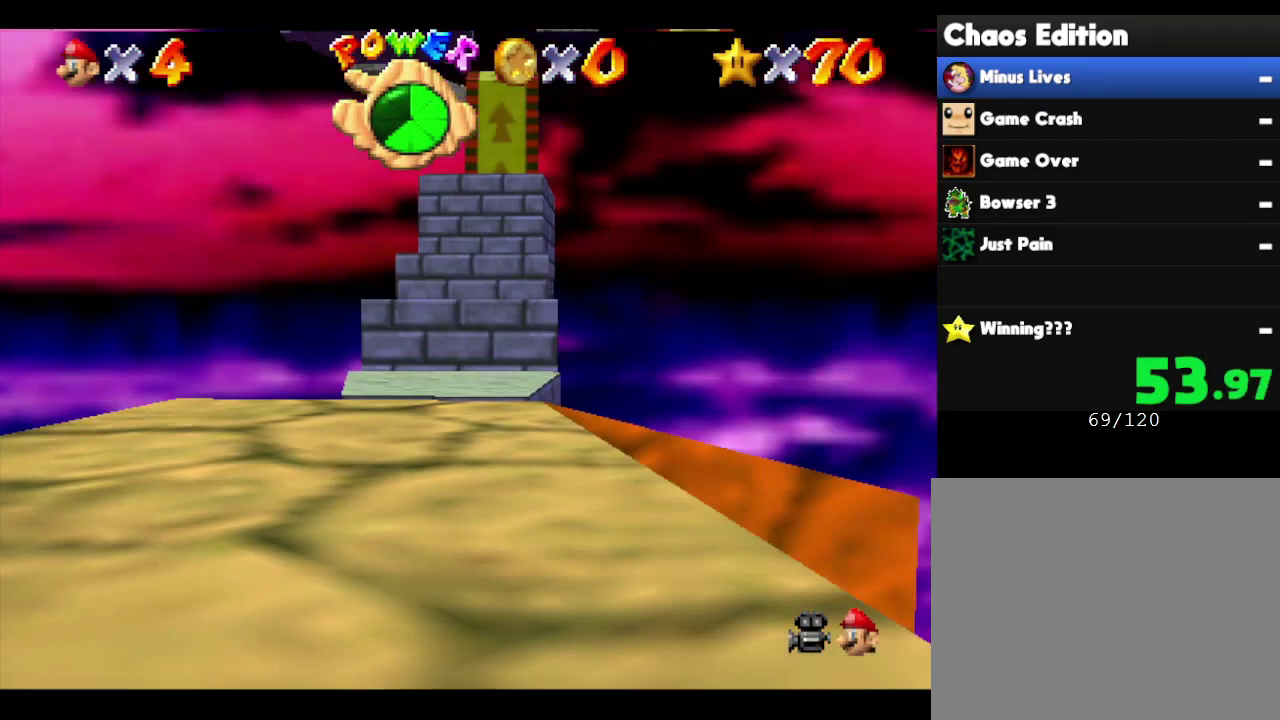
{"buttons": [], "left_stick": "up", "events": [[117, "C_DOWN", "up"], [400, "left_stick", "up"]]}
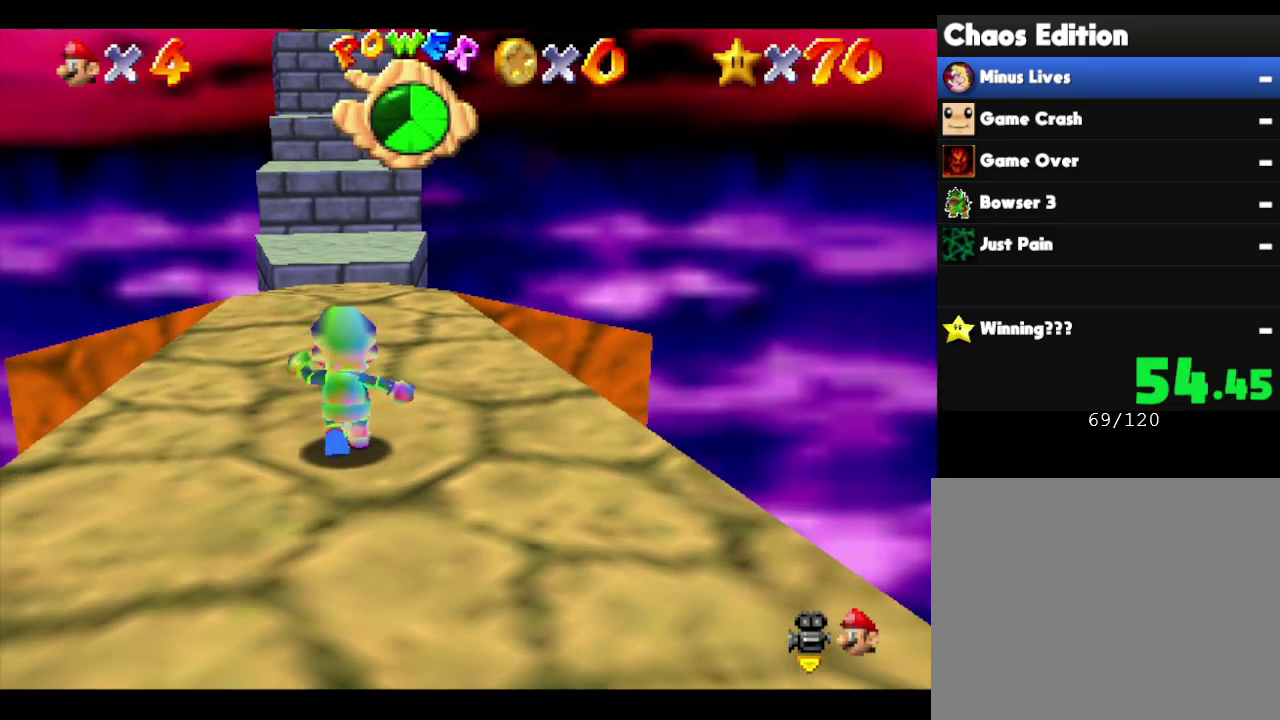
{"buttons": [], "left_stick": "up", "events": []}
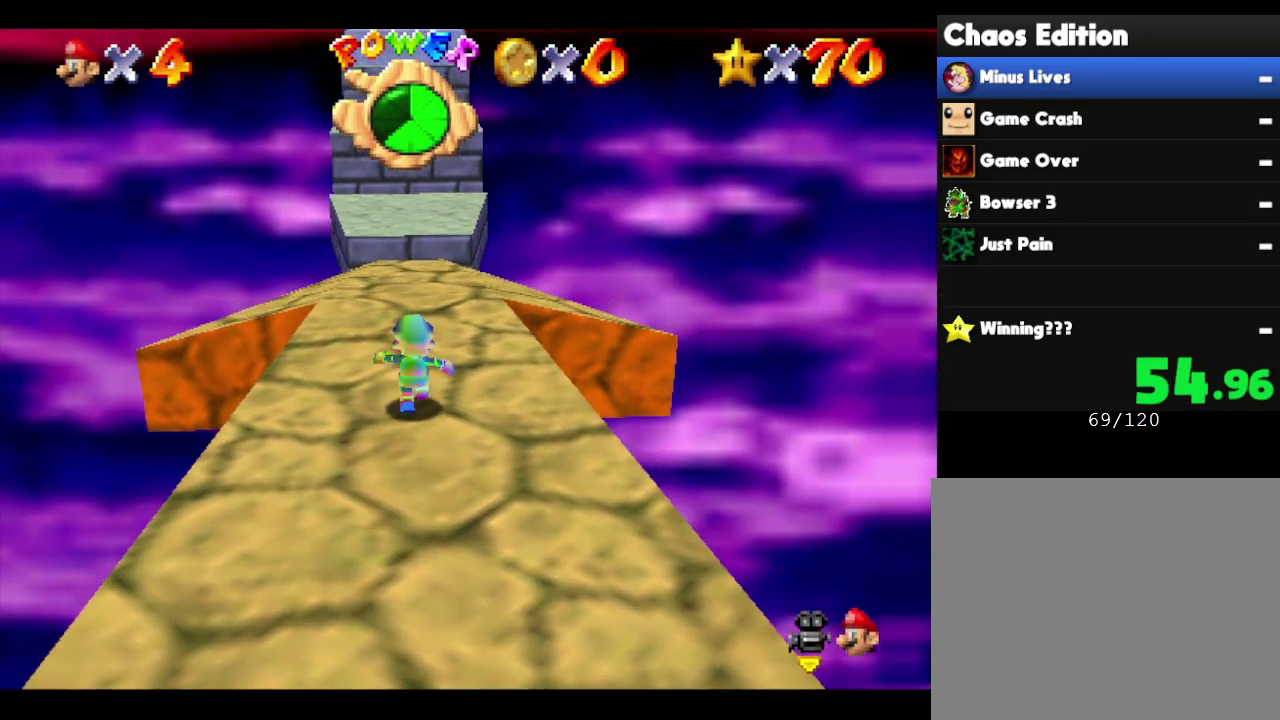
{"buttons": [], "left_stick": "up", "events": []}
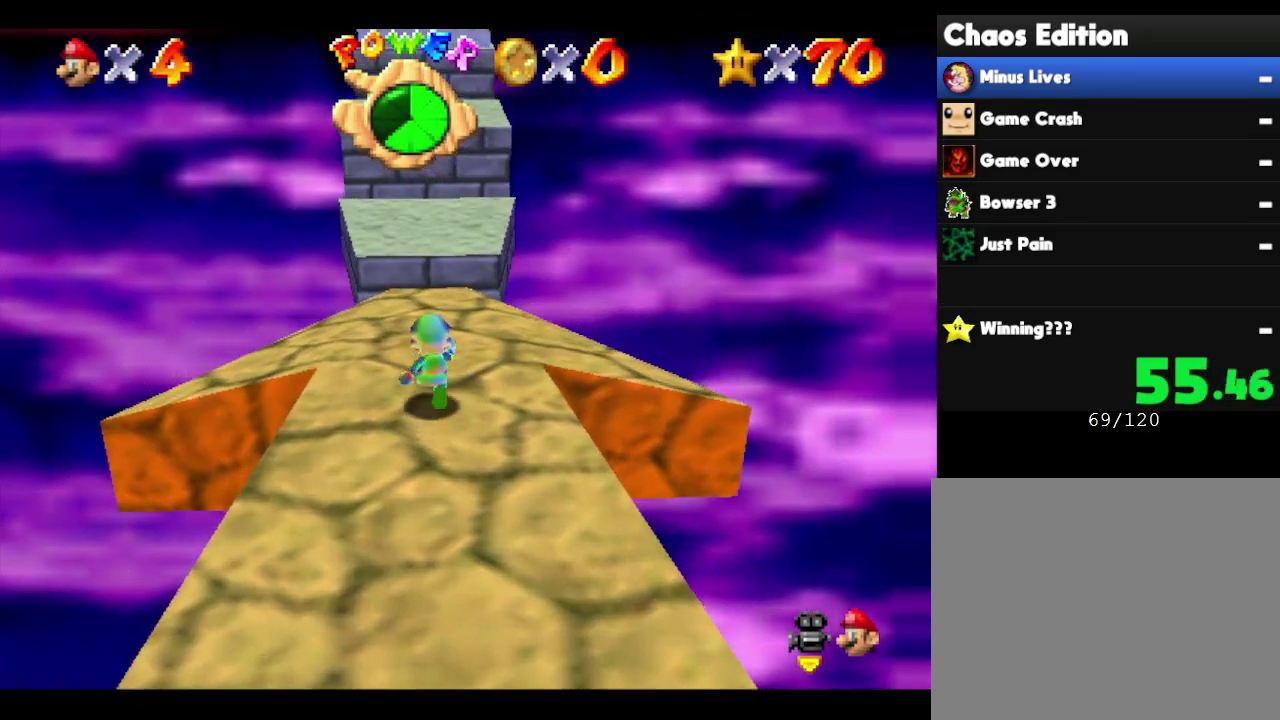
{"buttons": [], "left_stick": "up", "events": [[367, "left_stick", "up-right"], [433, "left_stick", "up"]]}
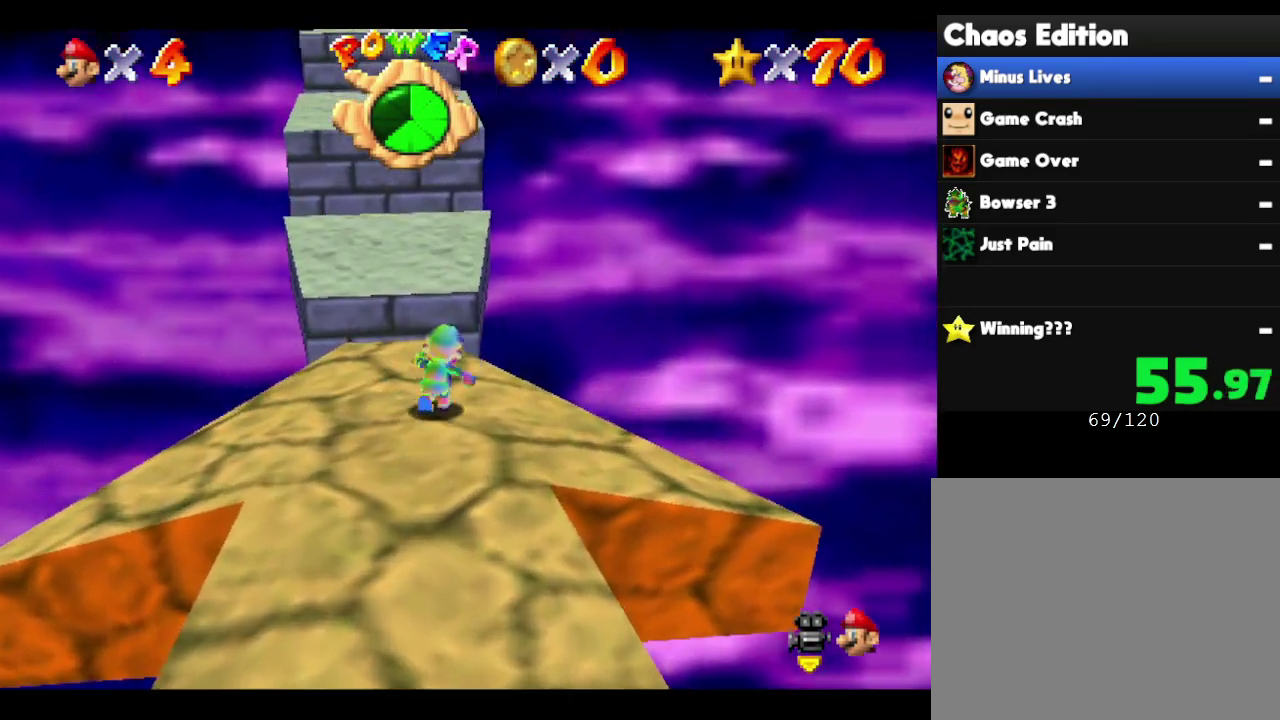
{"buttons": [], "left_stick": "up-left", "events": [[283, "A", "down"], [433, "A", "up"], [500, "left_stick", "up-left"]]}
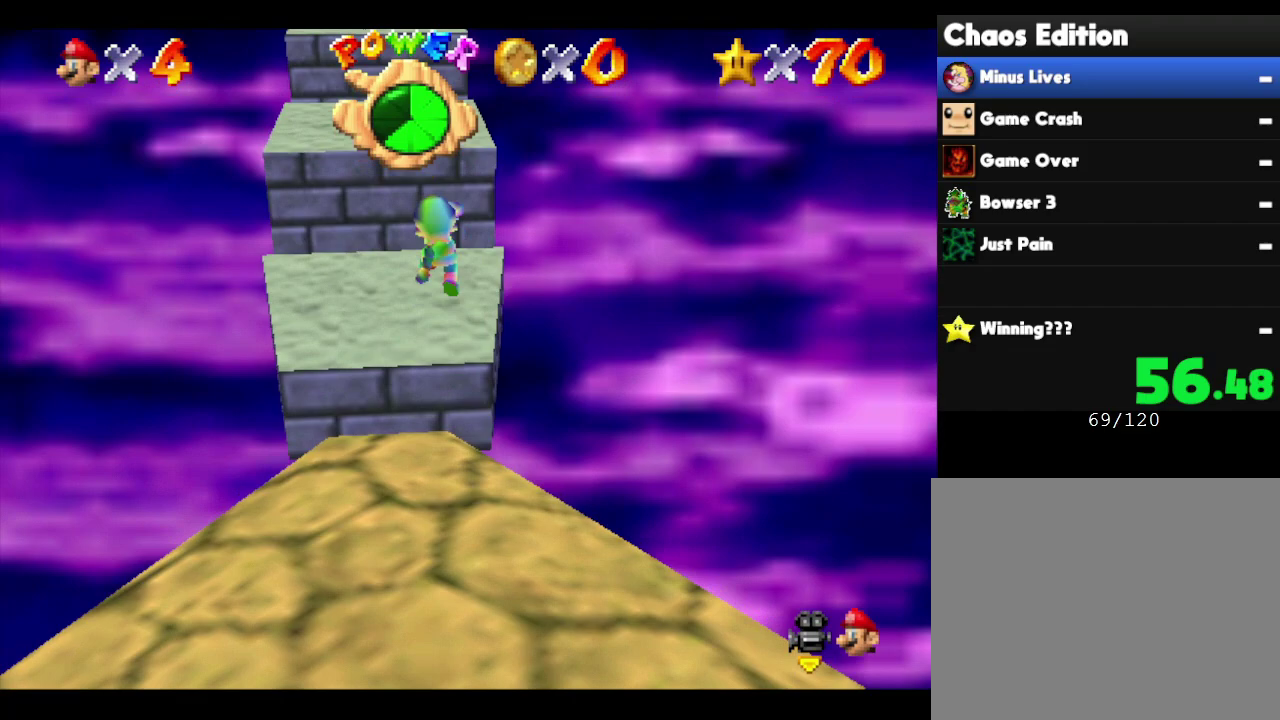
{"buttons": ["A"], "left_stick": "up", "events": [[133, "left_stick", "up"], [450, "A", "down"]]}
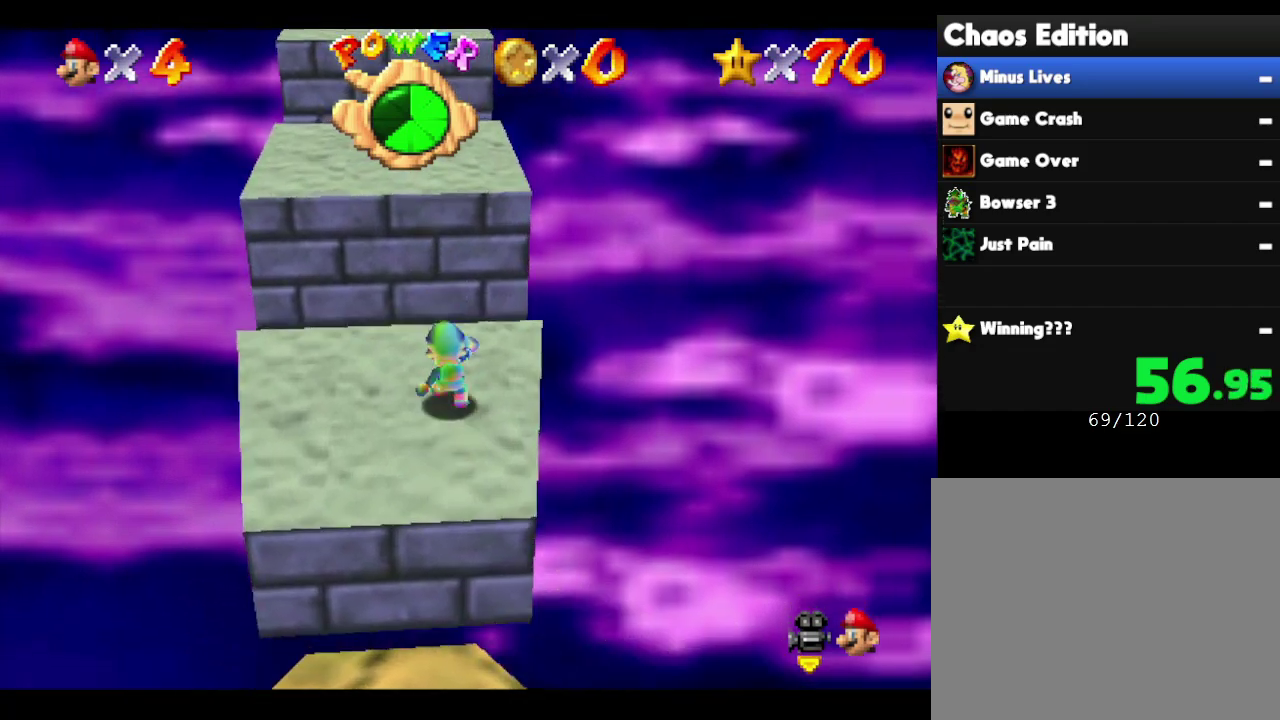
{"buttons": [], "left_stick": "up-left", "events": [[267, "A", "up"], [300, "left_stick", "up-left"]]}